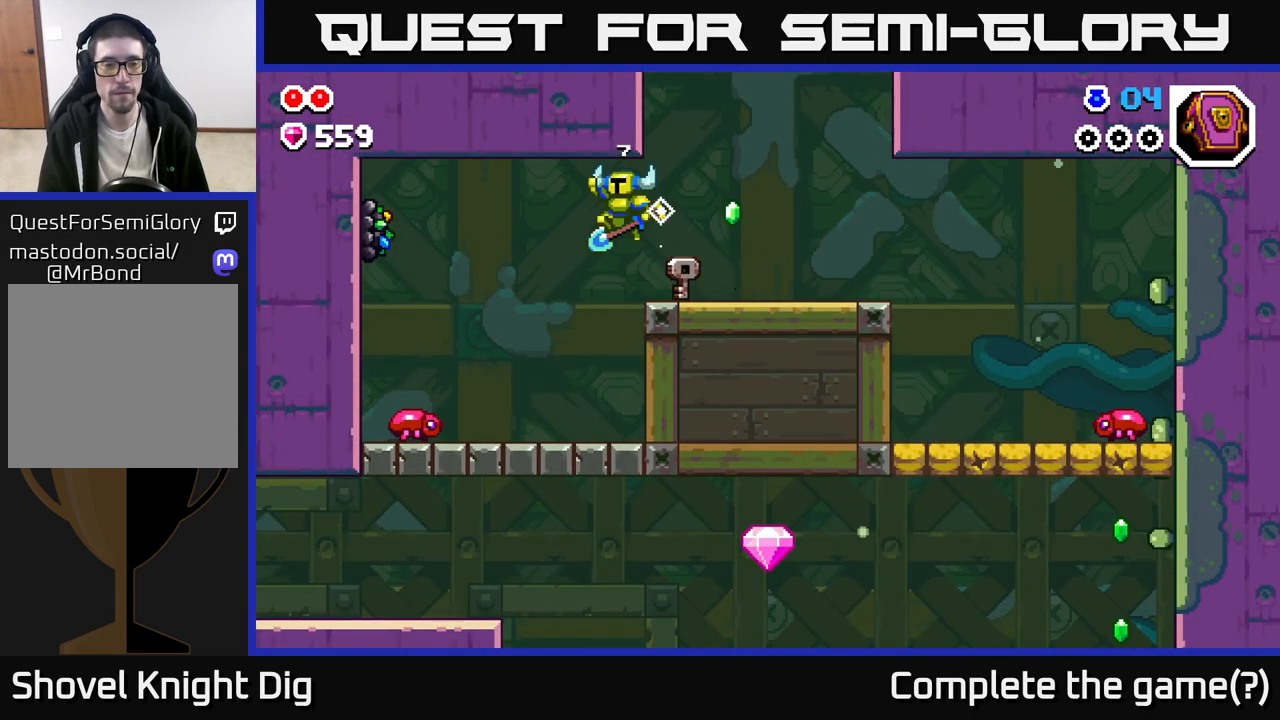
Gameplay with a controller (Xbox layout); each line is a JSON object with the inputs held at the frame after it. "events" lists button and stick changes between this image and that frame as [ms after this image, input, new state], when the widget could be followed in between.
{"buttons": [], "left_stick": "left", "right_stick": "center", "events": [[167, "left_stick", "center"], [500, "left_stick", "left"]]}
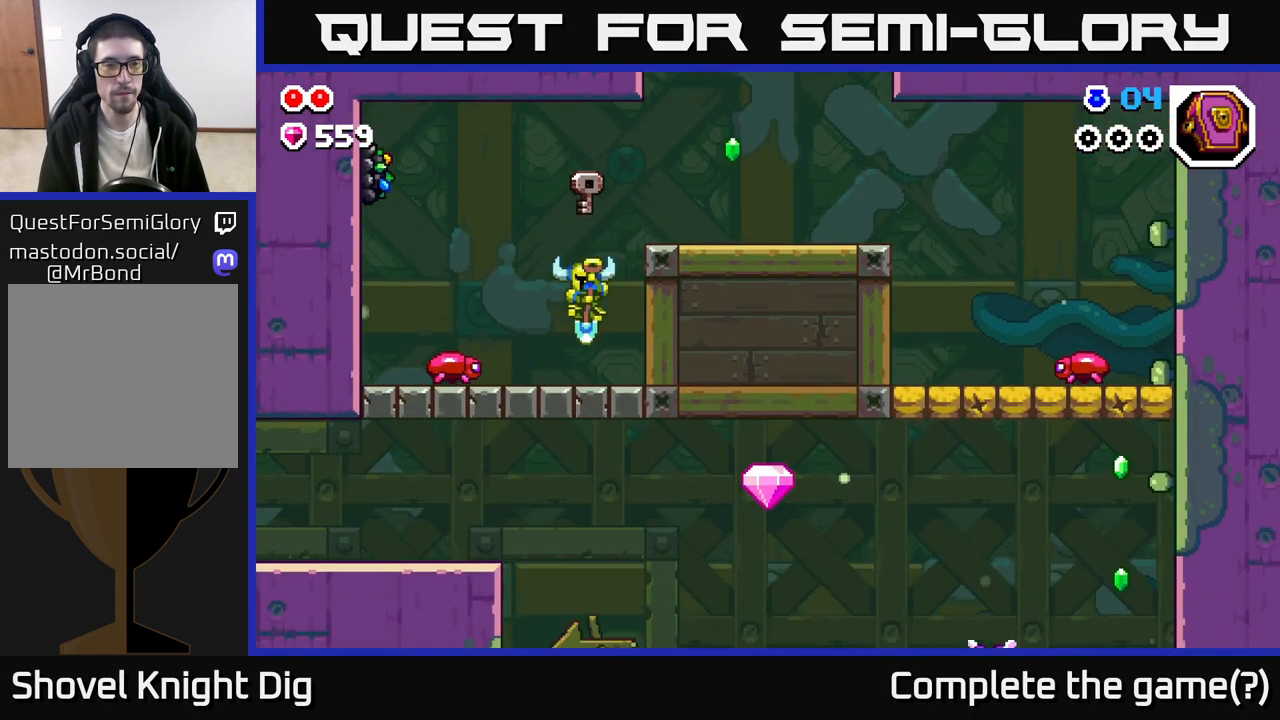
{"buttons": ["A"], "left_stick": "left", "right_stick": "center", "events": [[117, "A", "down"], [333, "X", "down"], [483, "X", "up"]]}
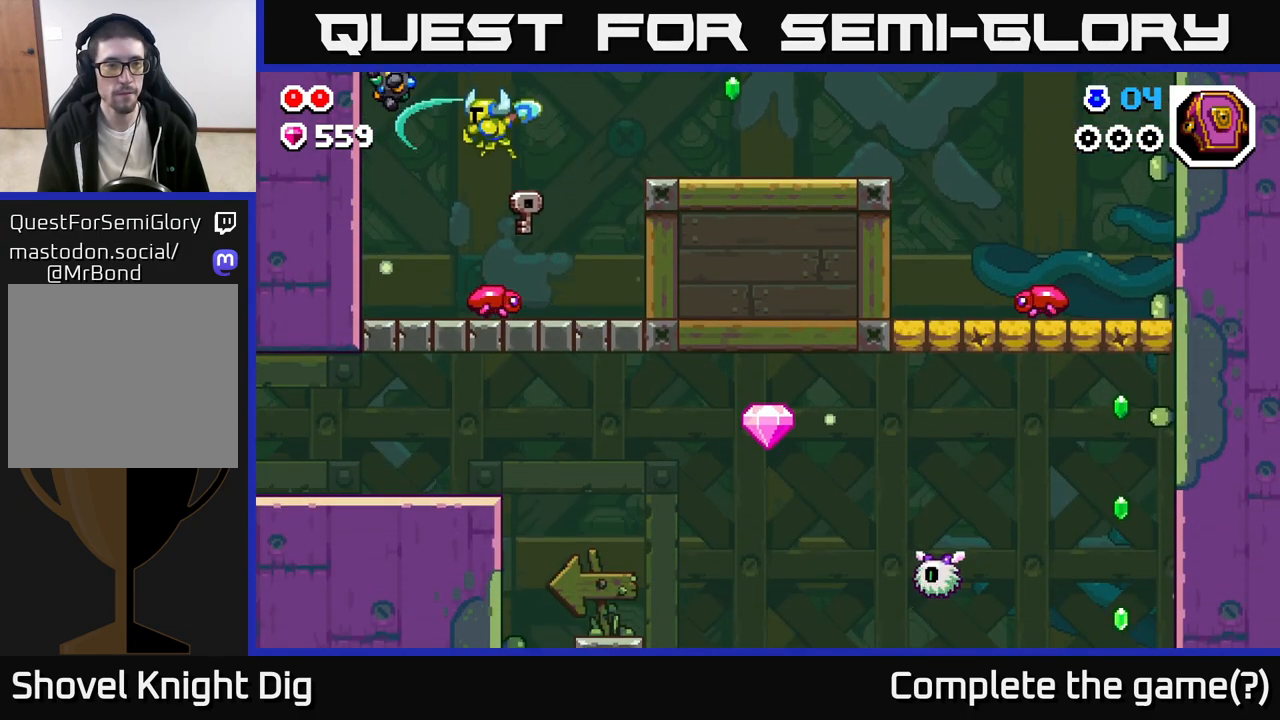
{"buttons": [], "left_stick": "left", "right_stick": "center", "events": [[83, "A", "up"]]}
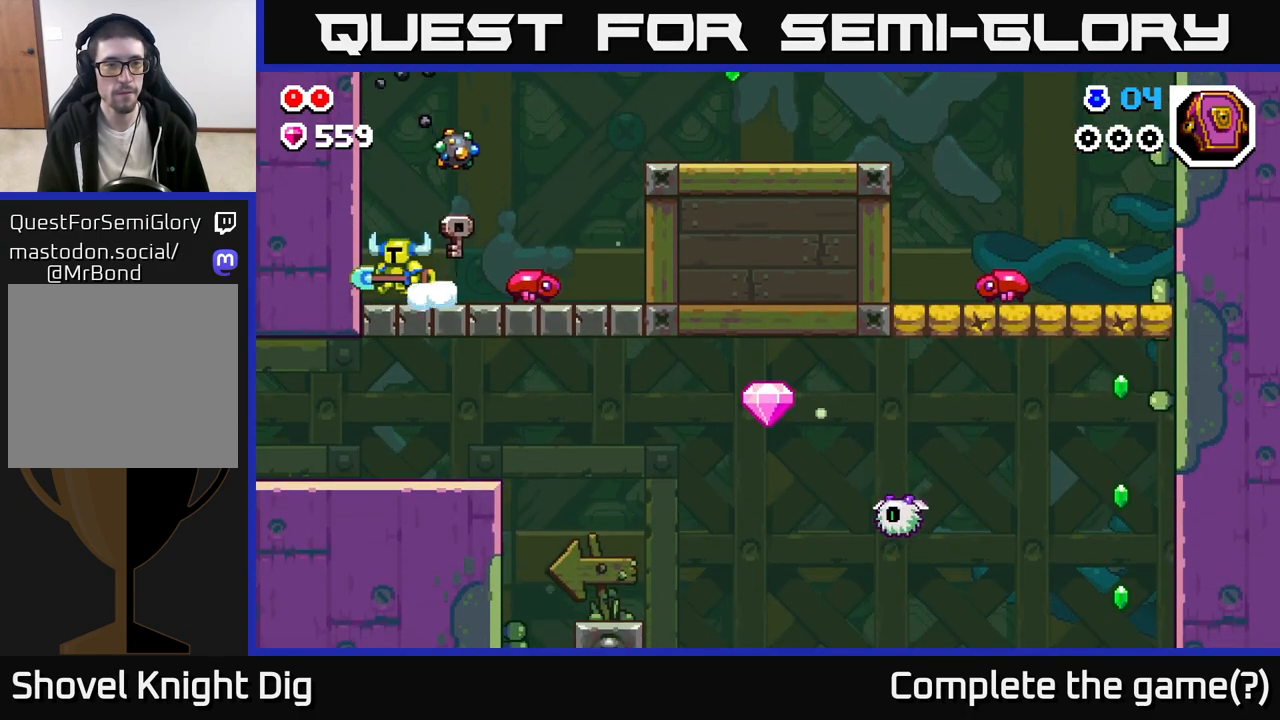
{"buttons": [], "left_stick": "right", "right_stick": "center", "events": [[33, "left_stick", "right"], [117, "X", "down"], [217, "X", "up"], [300, "X", "down"], [417, "X", "up"]]}
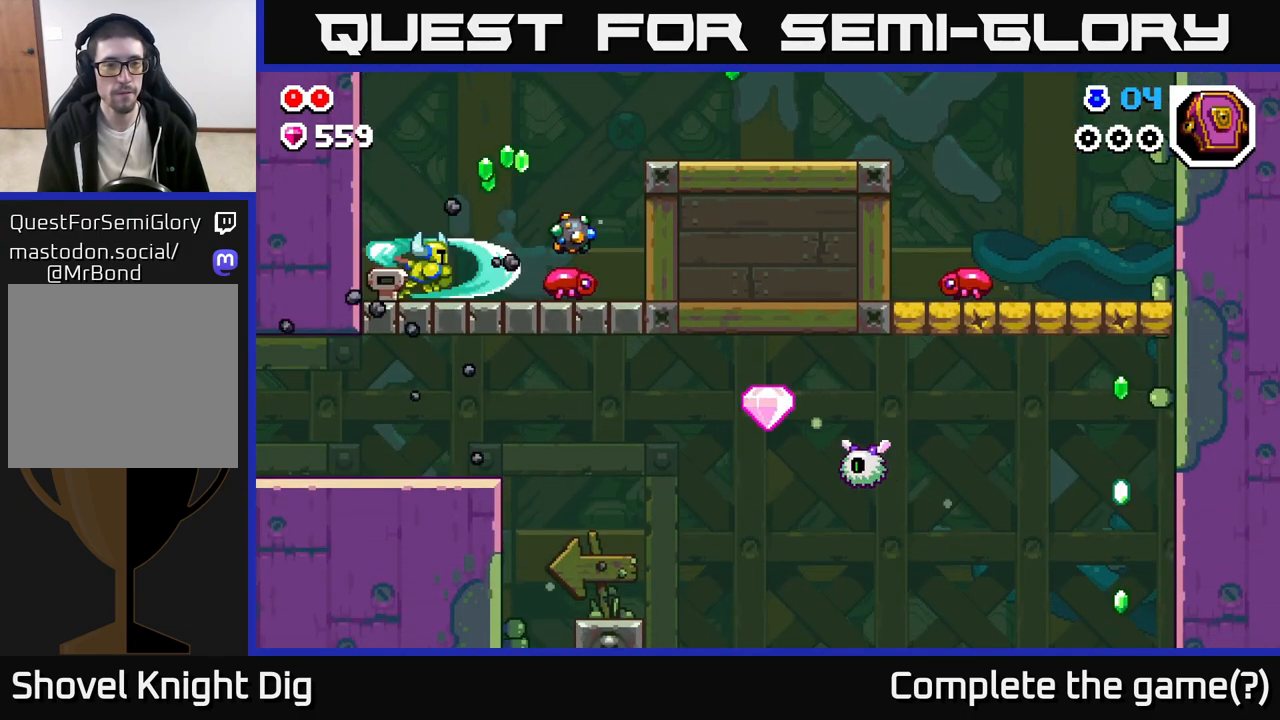
{"buttons": ["X"], "left_stick": "right", "right_stick": "center", "events": [[450, "X", "down"]]}
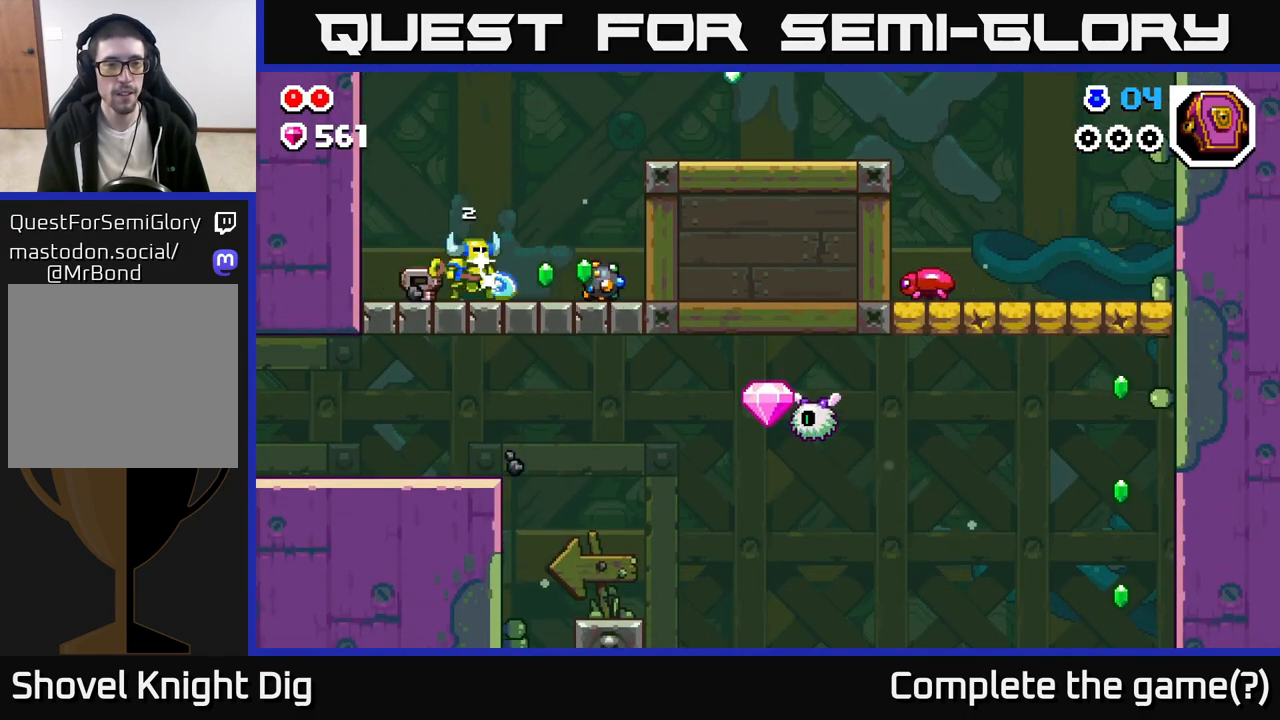
{"buttons": [], "left_stick": "right", "right_stick": "center", "events": [[67, "X", "up"], [200, "X", "down"], [250, "left_stick", "center"], [267, "X", "up"], [400, "left_stick", "right"]]}
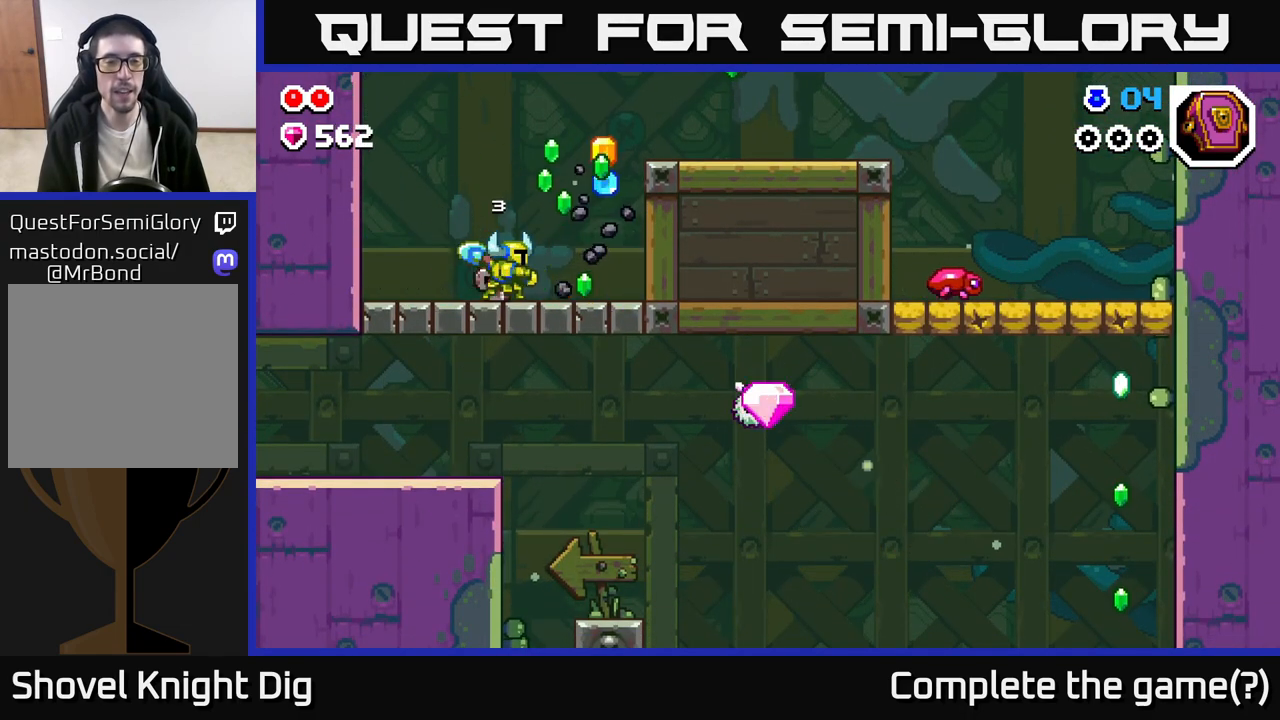
{"buttons": [], "left_stick": "right", "right_stick": "center", "events": [[117, "X", "down"], [200, "X", "up"]]}
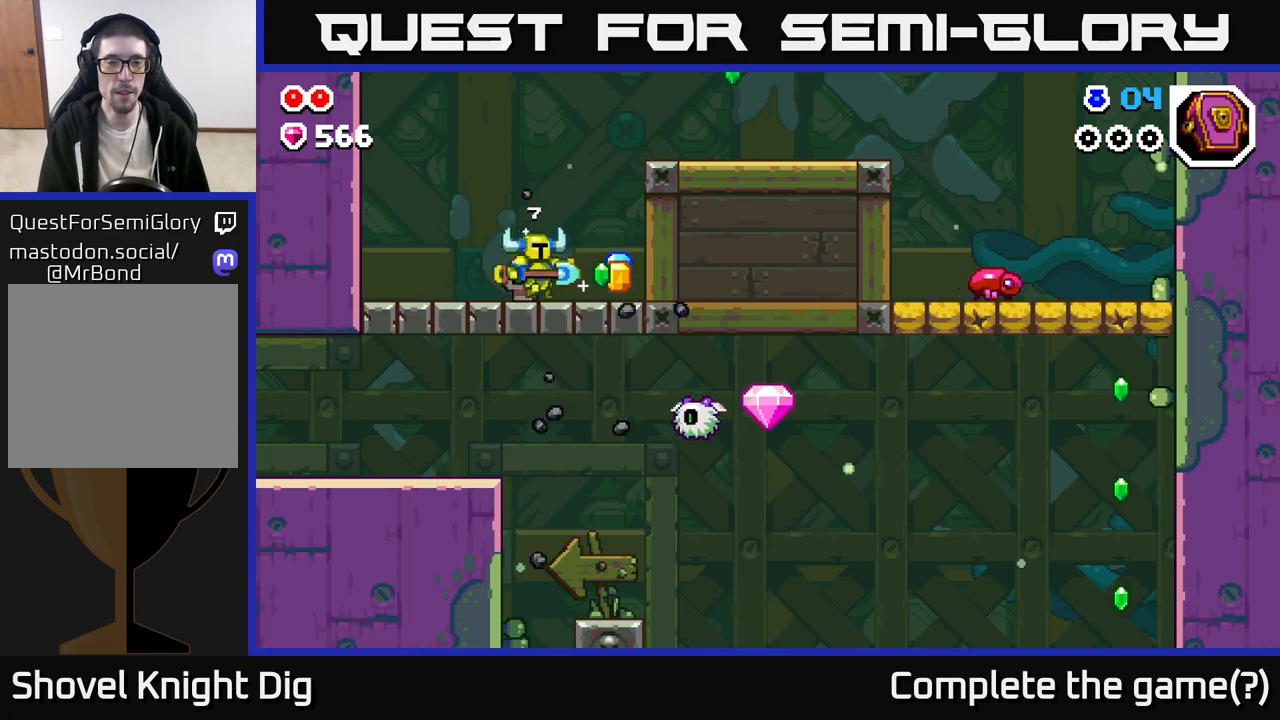
{"buttons": ["A"], "left_stick": "right", "right_stick": "center", "events": [[333, "A", "down"]]}
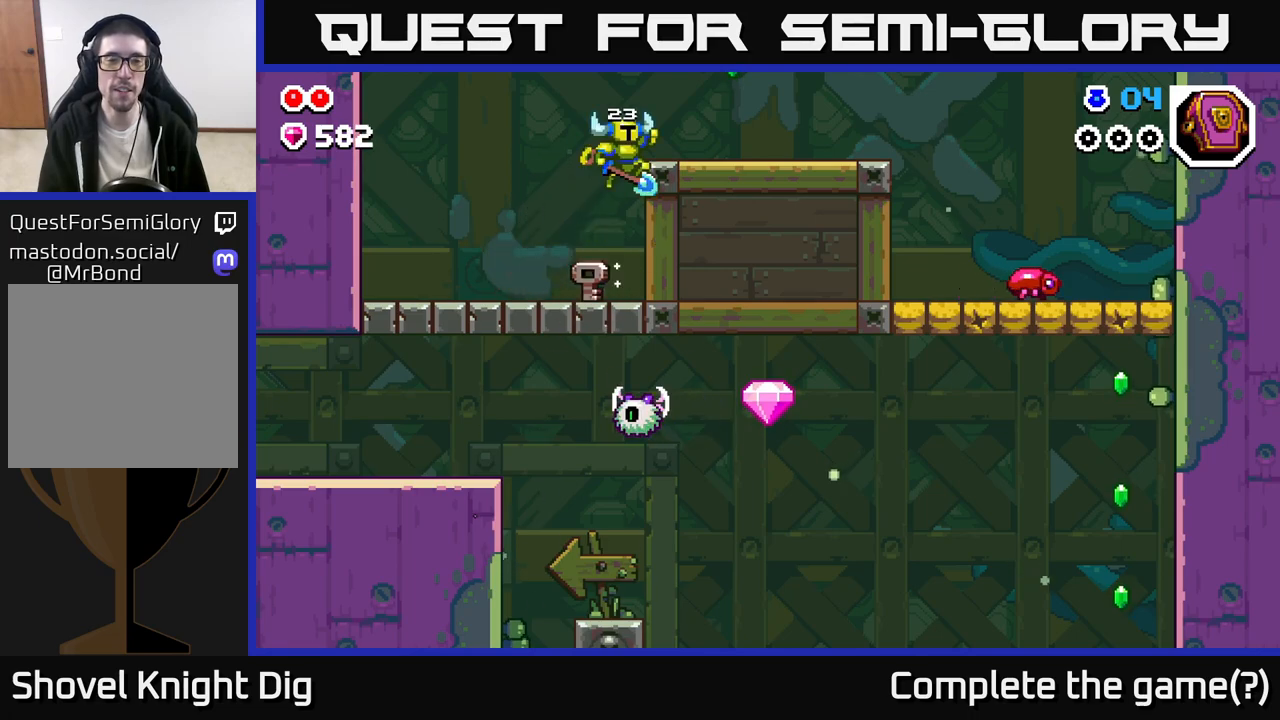
{"buttons": [], "left_stick": "right", "right_stick": "center", "events": [[150, "A", "up"], [333, "A", "down"], [467, "A", "up"]]}
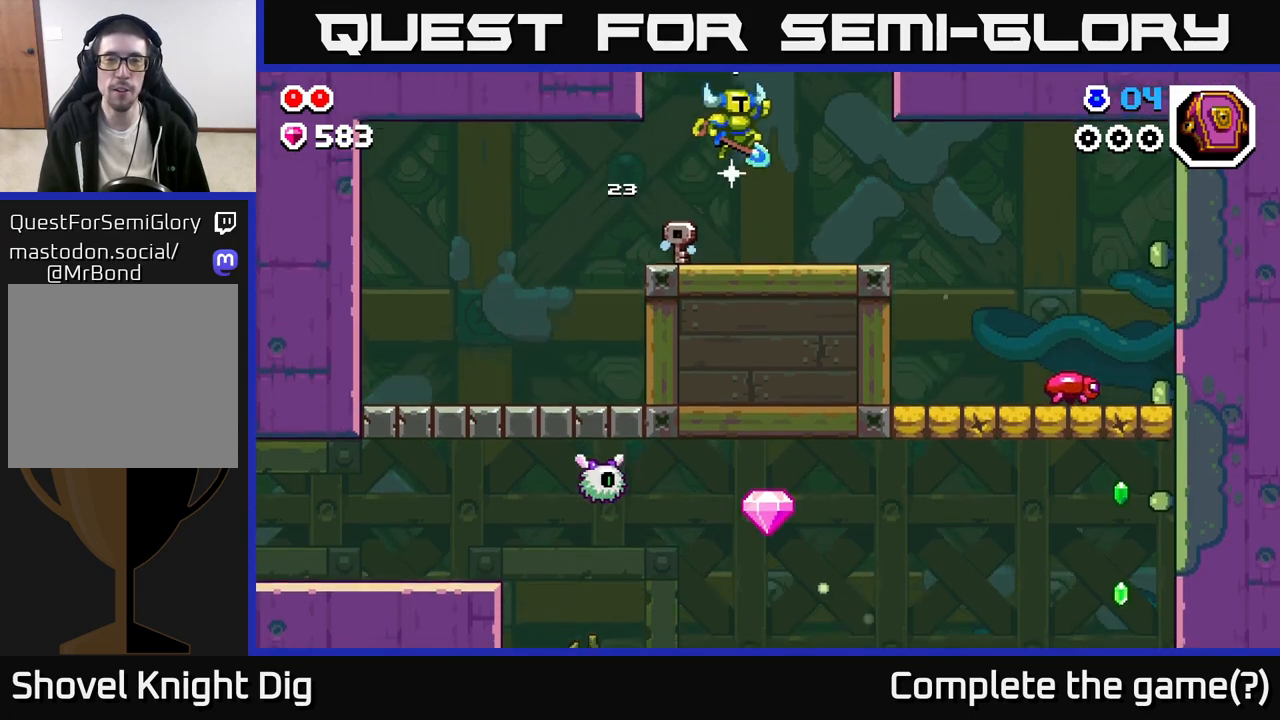
{"buttons": [], "left_stick": "right", "right_stick": "center", "events": []}
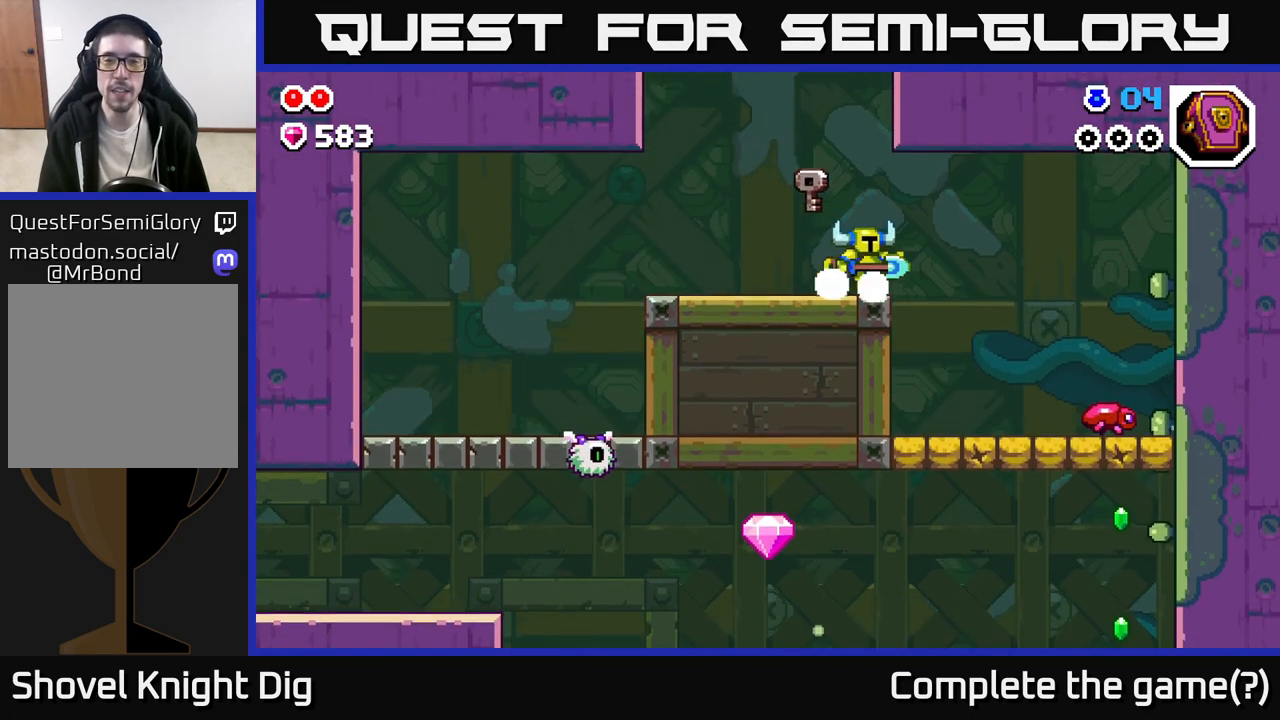
{"buttons": [], "left_stick": "center", "right_stick": "center", "events": [[467, "left_stick", "center"]]}
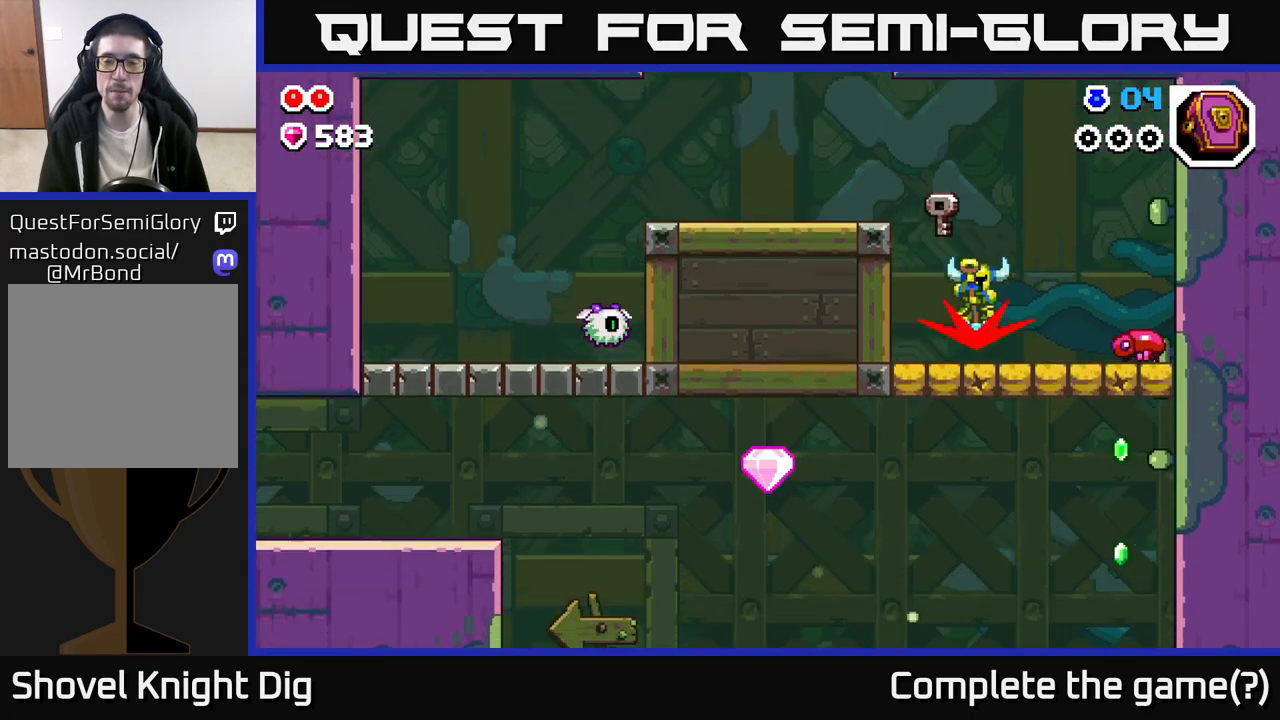
{"buttons": [], "left_stick": "right", "right_stick": "center", "events": [[83, "left_stick", "right"], [117, "A", "down"], [350, "A", "up"]]}
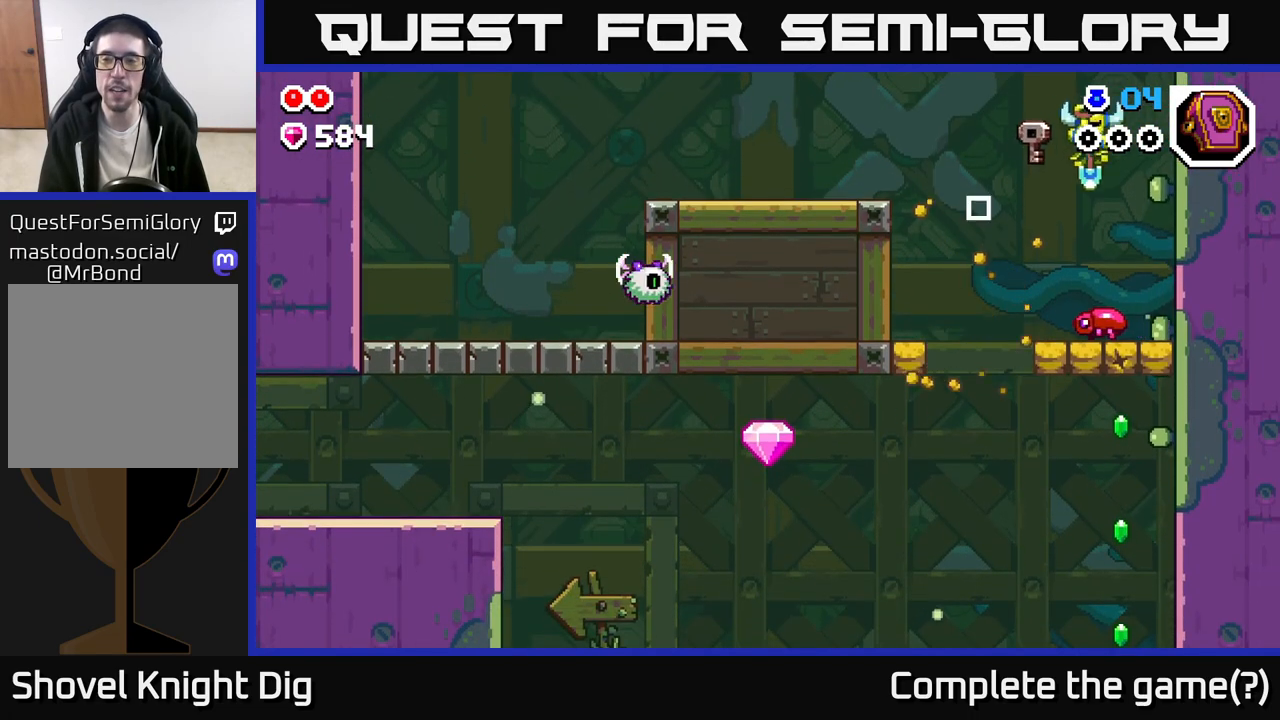
{"buttons": [], "left_stick": "center", "right_stick": "center", "events": [[83, "left_stick", "center"], [267, "A", "down"], [483, "A", "up"]]}
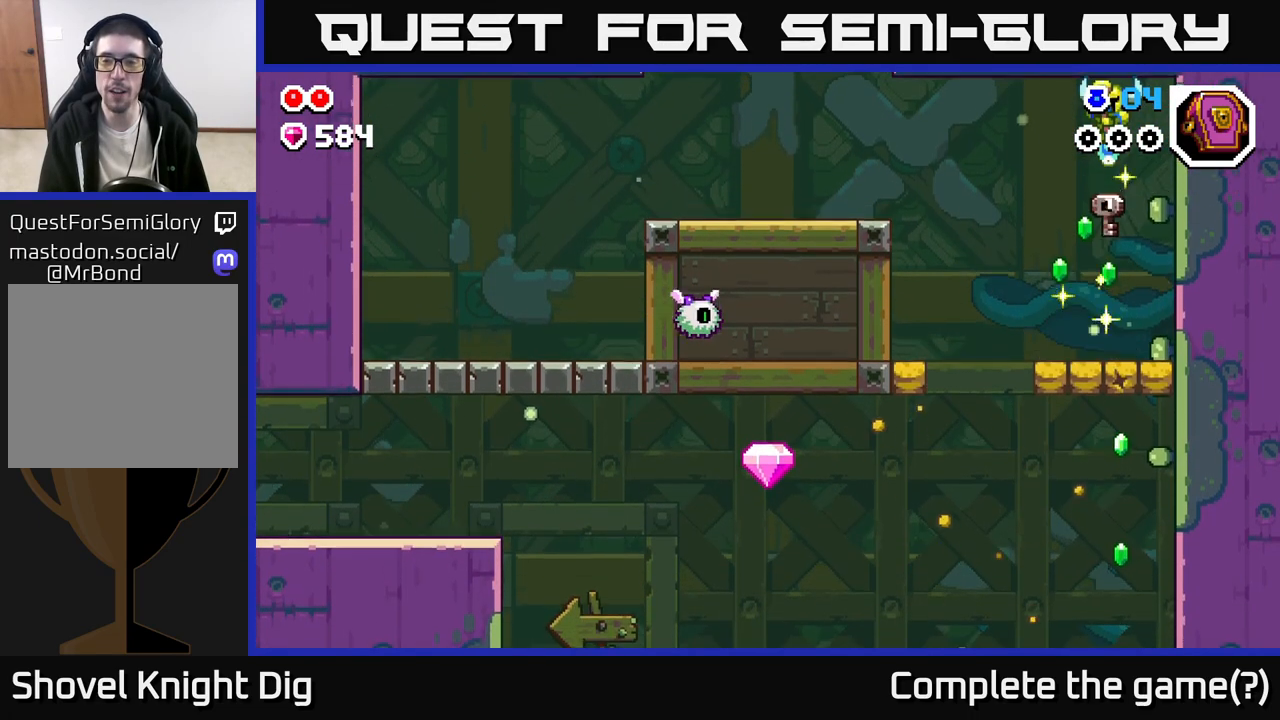
{"buttons": [], "left_stick": "right", "right_stick": "center", "events": [[100, "left_stick", "left"], [283, "left_stick", "down-right"], [333, "left_stick", "right"]]}
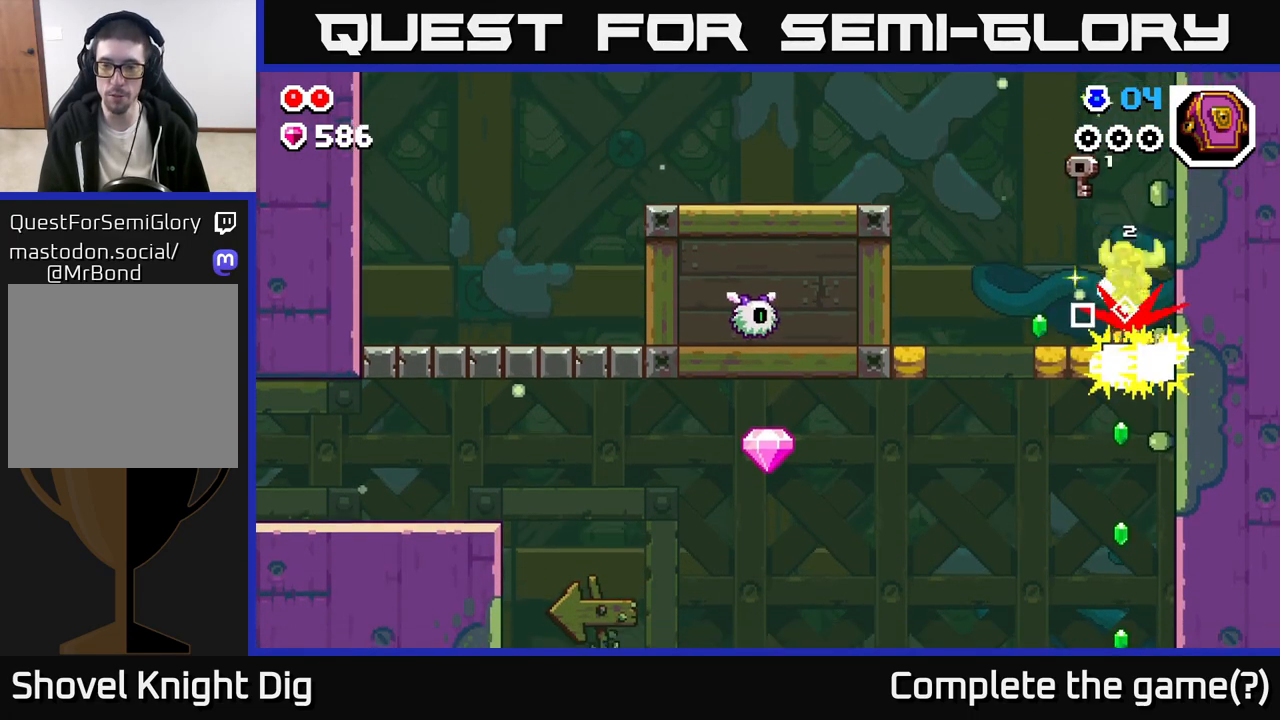
{"buttons": [], "left_stick": "center", "right_stick": "center", "events": [[17, "left_stick", "left"], [167, "A", "down"], [267, "A", "up"], [367, "left_stick", "center"]]}
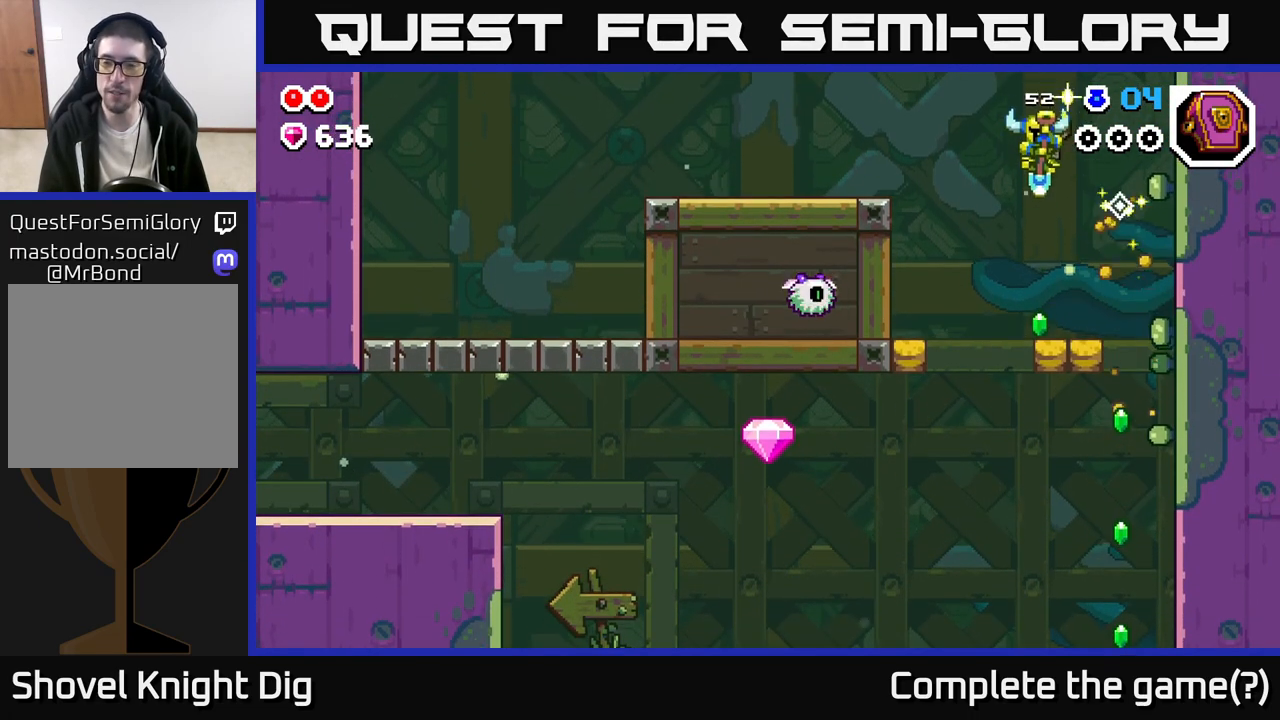
{"buttons": [], "left_stick": "right", "right_stick": "center", "events": [[100, "A", "down"], [133, "left_stick", "right"], [500, "A", "up"]]}
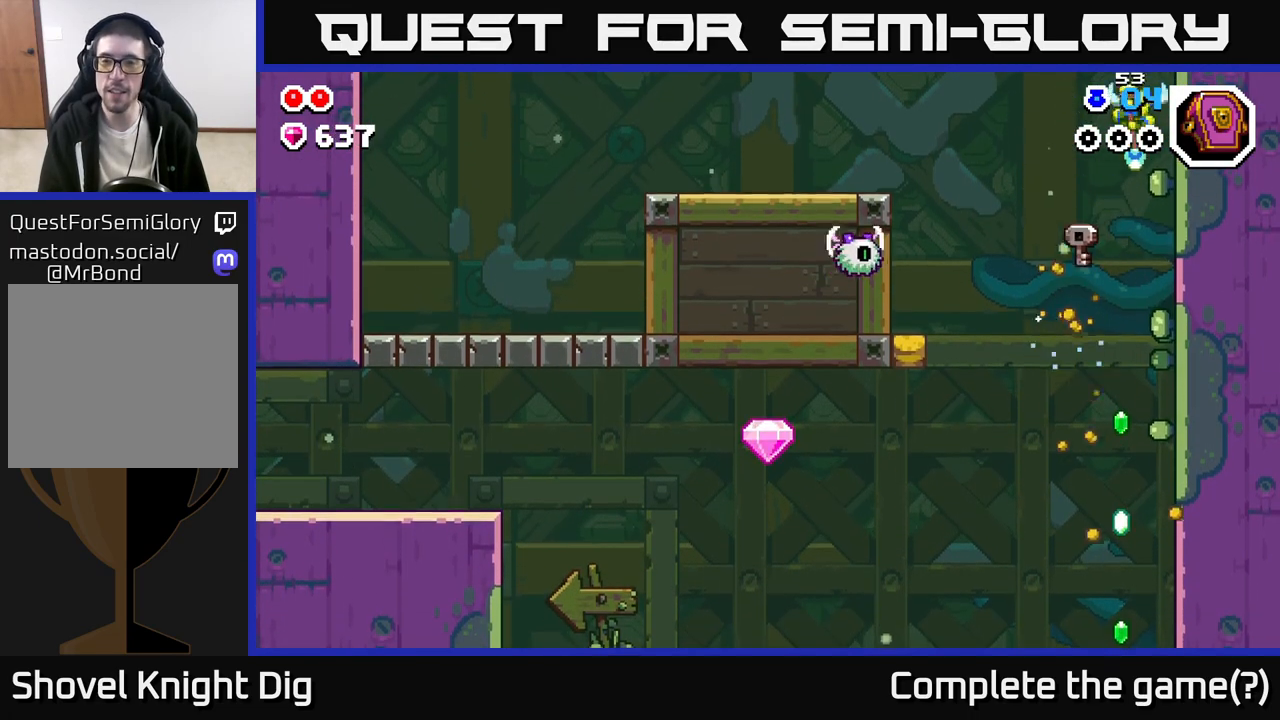
{"buttons": [], "left_stick": "right", "right_stick": "center", "events": [[17, "left_stick", "left"], [350, "X", "down"], [450, "X", "up"], [483, "left_stick", "right"]]}
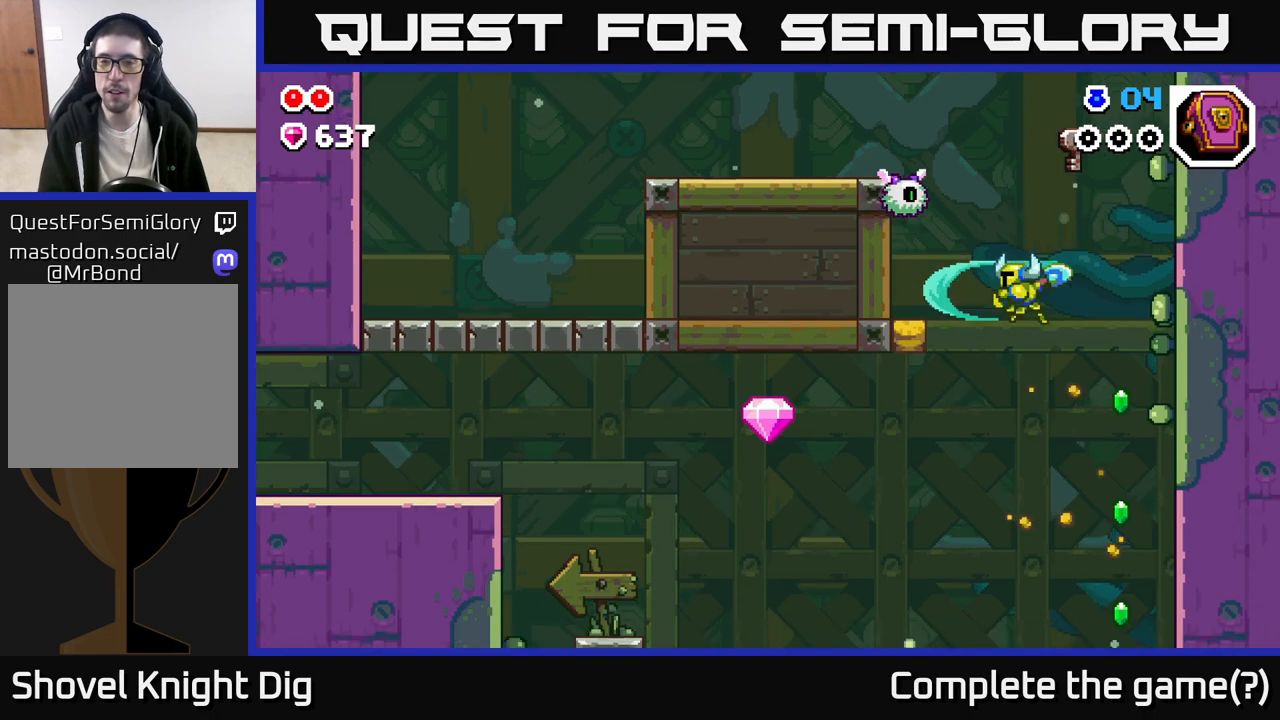
{"buttons": [], "left_stick": "left", "right_stick": "center", "events": [[467, "left_stick", "left"]]}
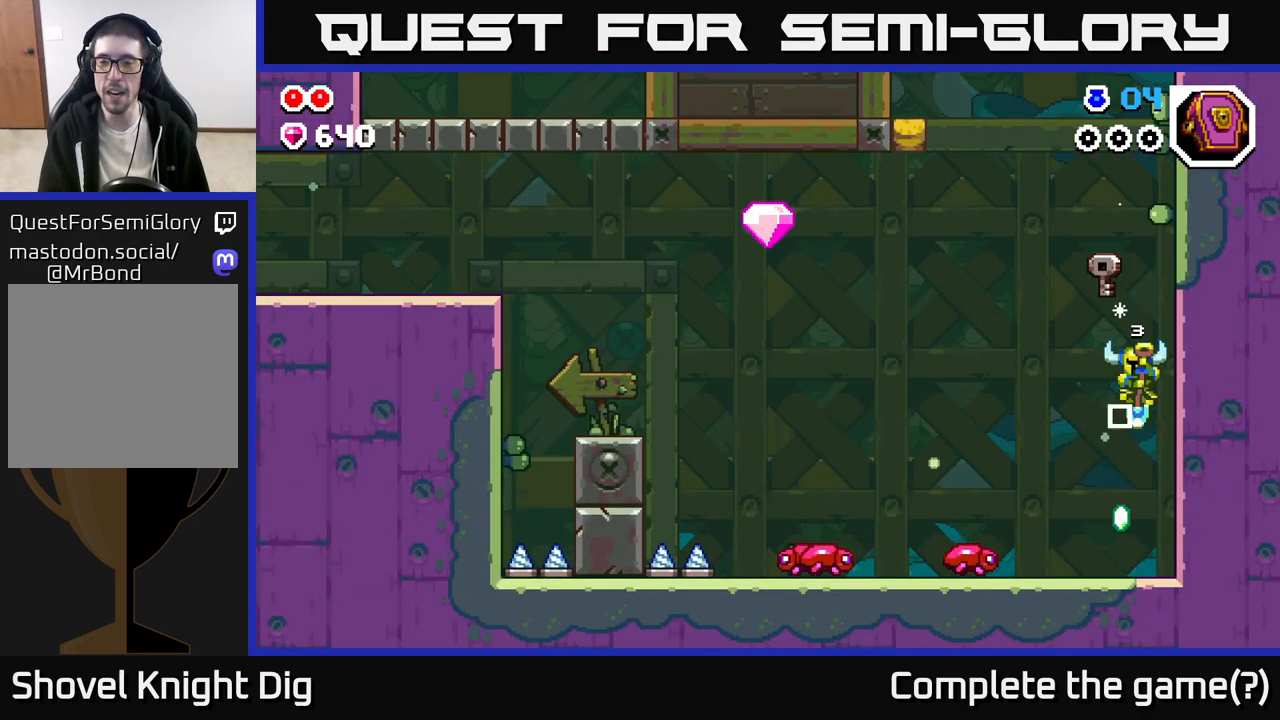
{"buttons": ["A"], "left_stick": "left", "right_stick": "center", "events": [[150, "left_stick", "center"], [283, "left_stick", "left"], [333, "A", "down"]]}
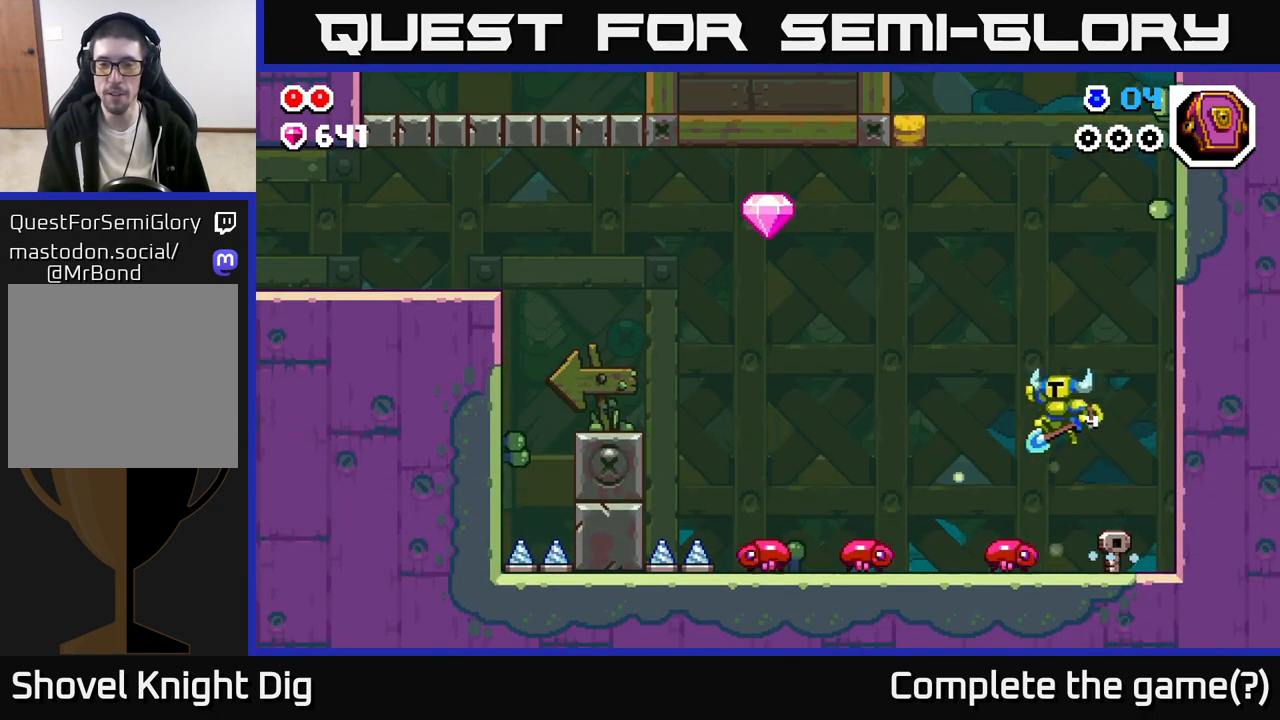
{"buttons": ["A"], "left_stick": "left", "right_stick": "center", "events": [[17, "A", "up"], [83, "left_stick", "center"], [333, "left_stick", "left"], [467, "A", "down"]]}
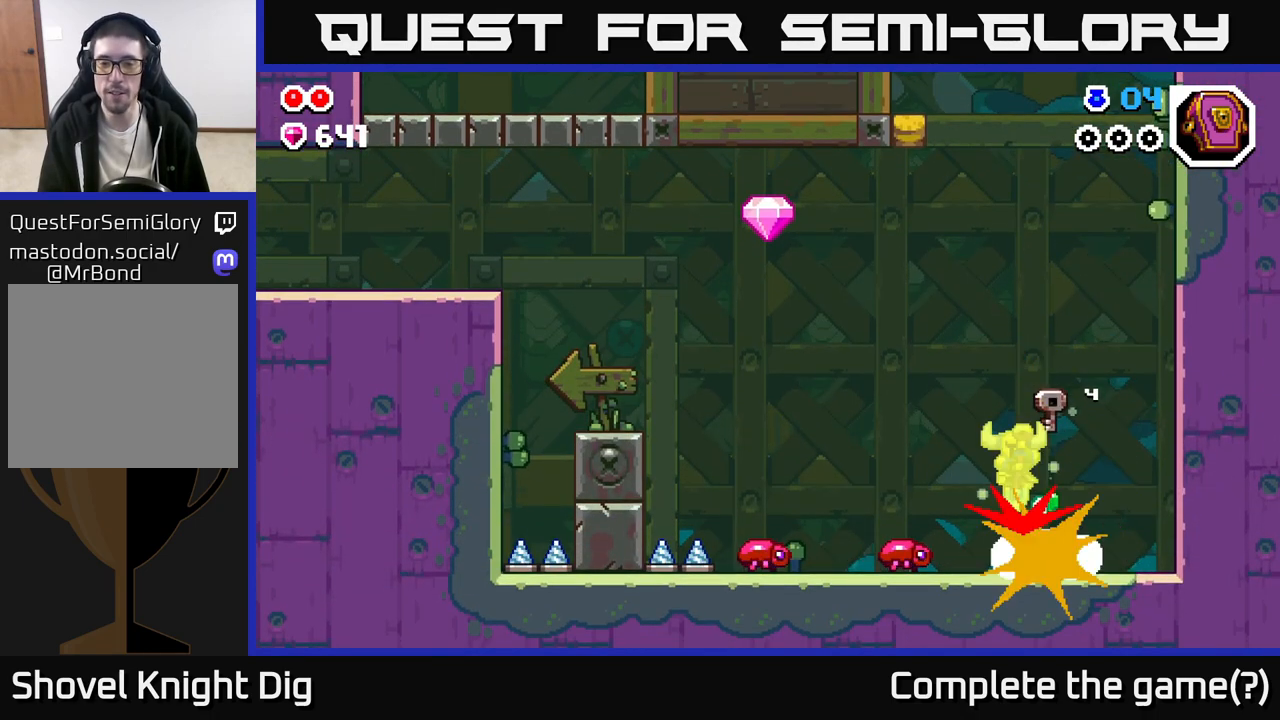
{"buttons": [], "left_stick": "center", "right_stick": "center", "events": [[167, "A", "up"], [300, "left_stick", "center"]]}
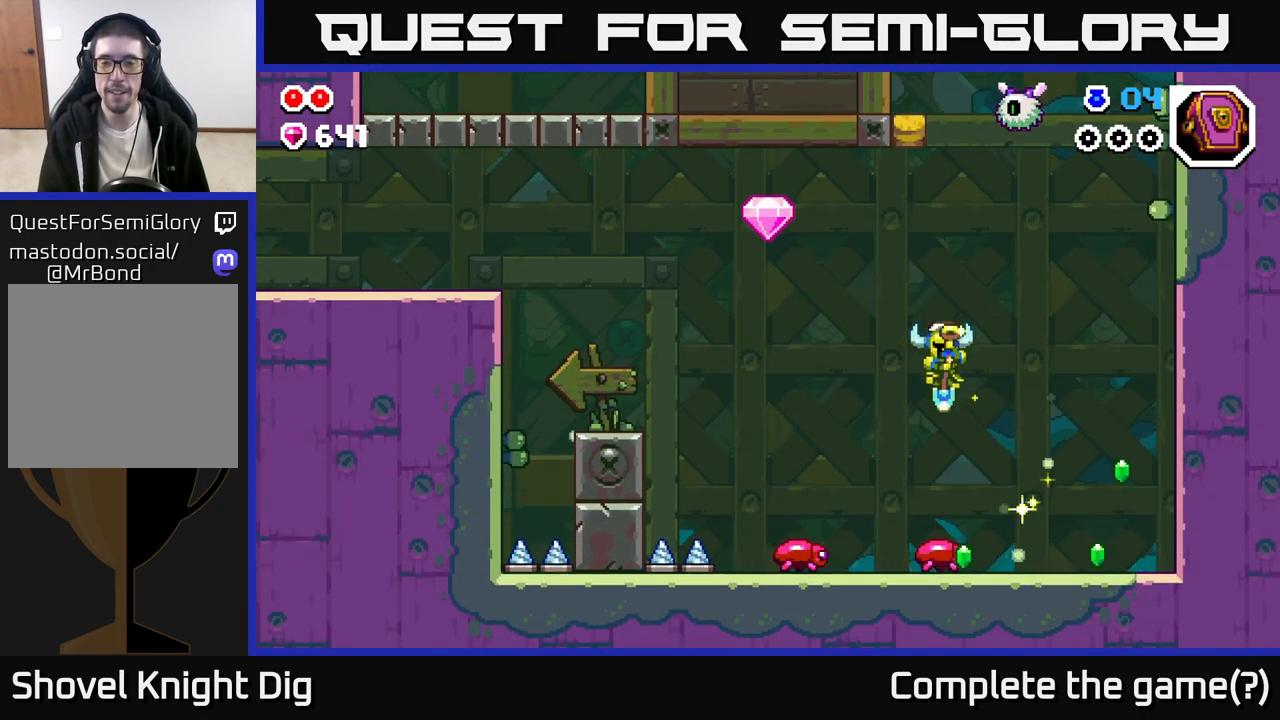
{"buttons": [], "left_stick": "left", "right_stick": "center", "events": [[250, "left_stick", "left"], [267, "A", "down"], [450, "A", "up"]]}
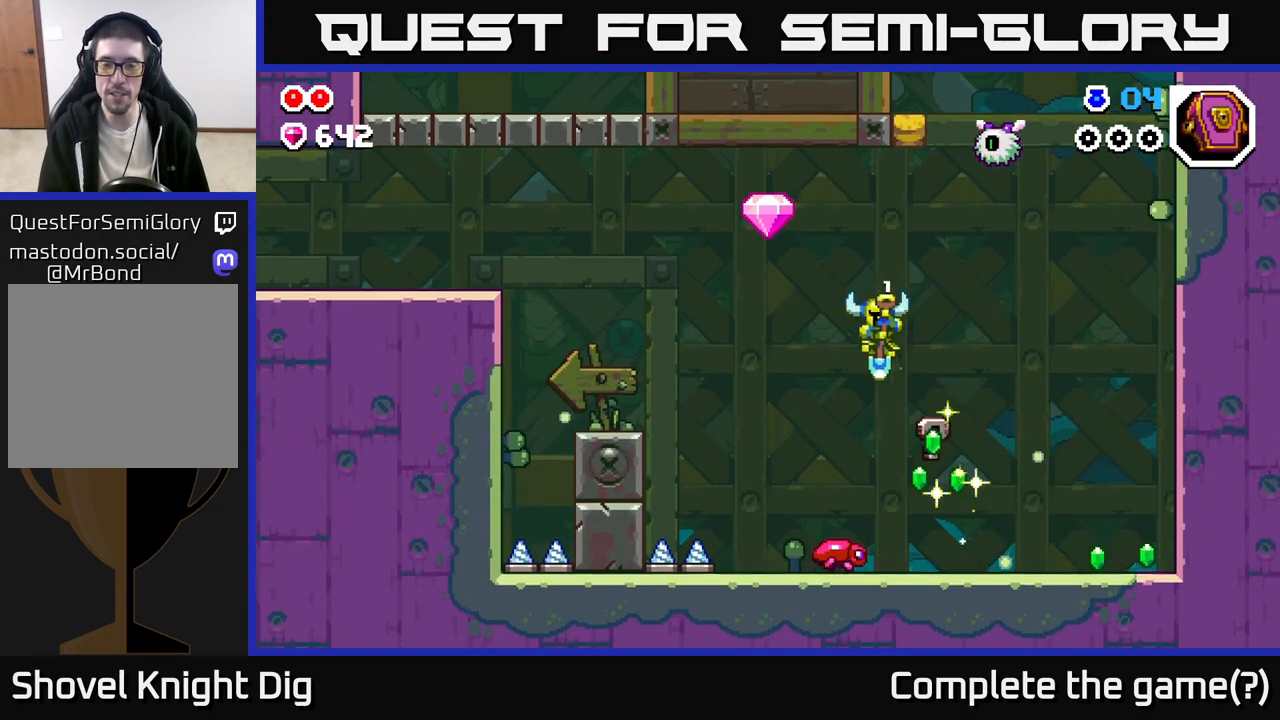
{"buttons": [], "left_stick": "center", "right_stick": "center", "events": [[117, "left_stick", "center"]]}
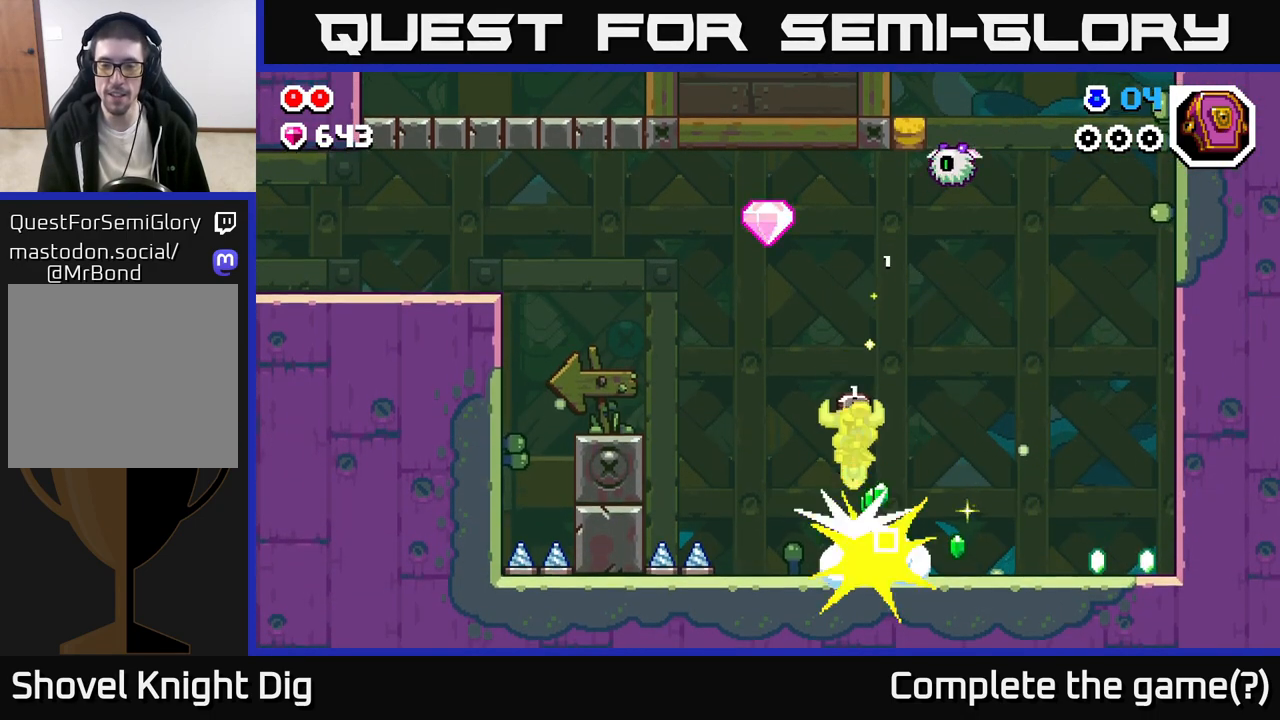
{"buttons": [], "left_stick": "right", "right_stick": "center", "events": [[150, "left_stick", "left"], [367, "left_stick", "center"], [433, "left_stick", "right"]]}
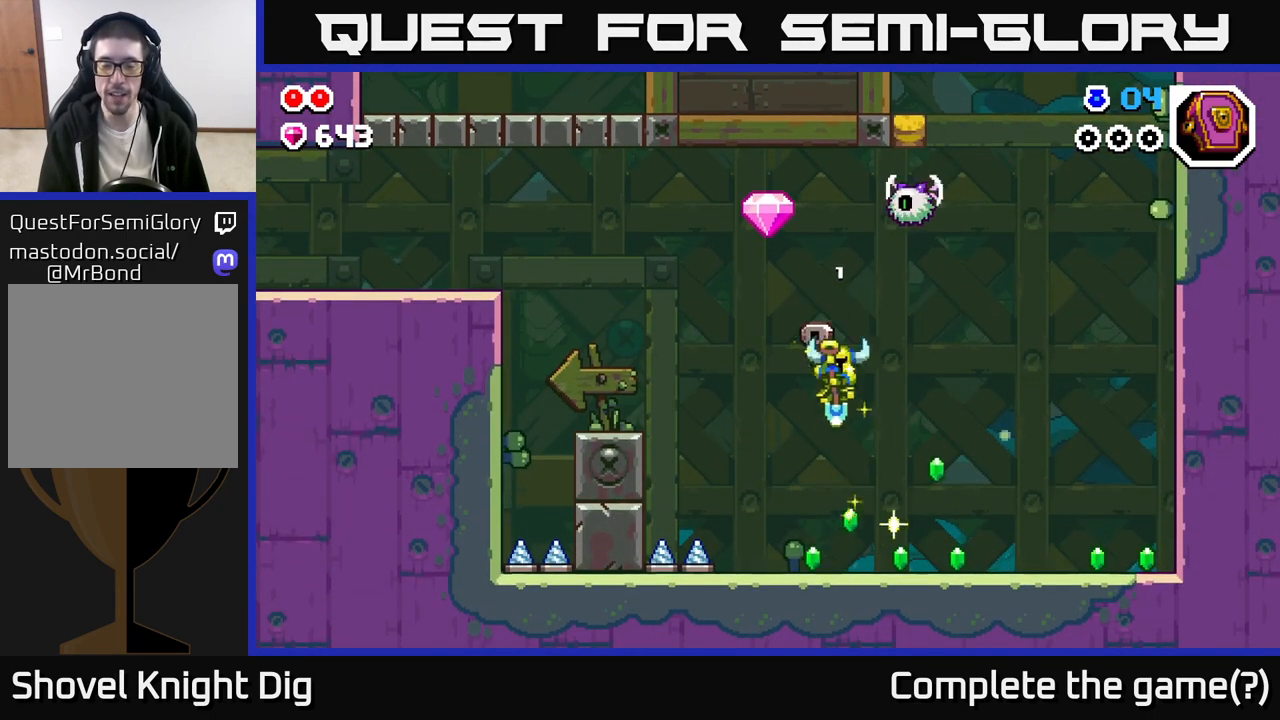
{"buttons": [], "left_stick": "right", "right_stick": "center", "events": []}
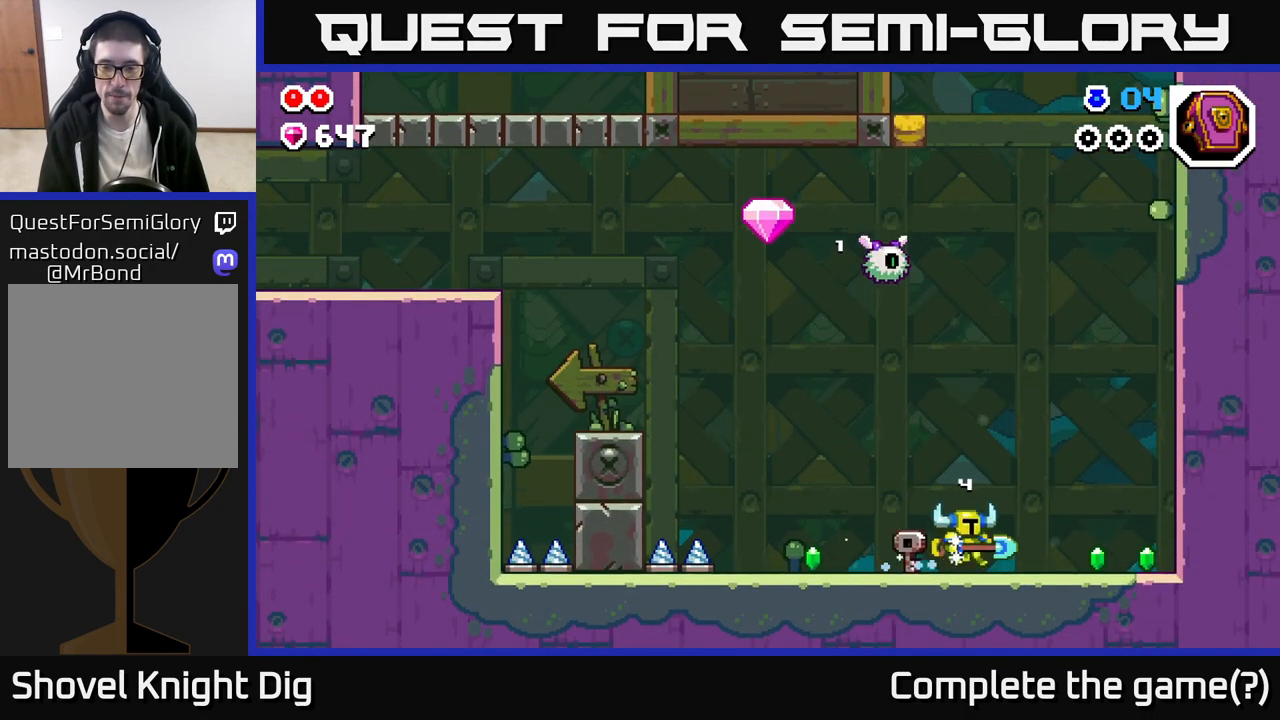
{"buttons": [], "left_stick": "right", "right_stick": "center", "events": []}
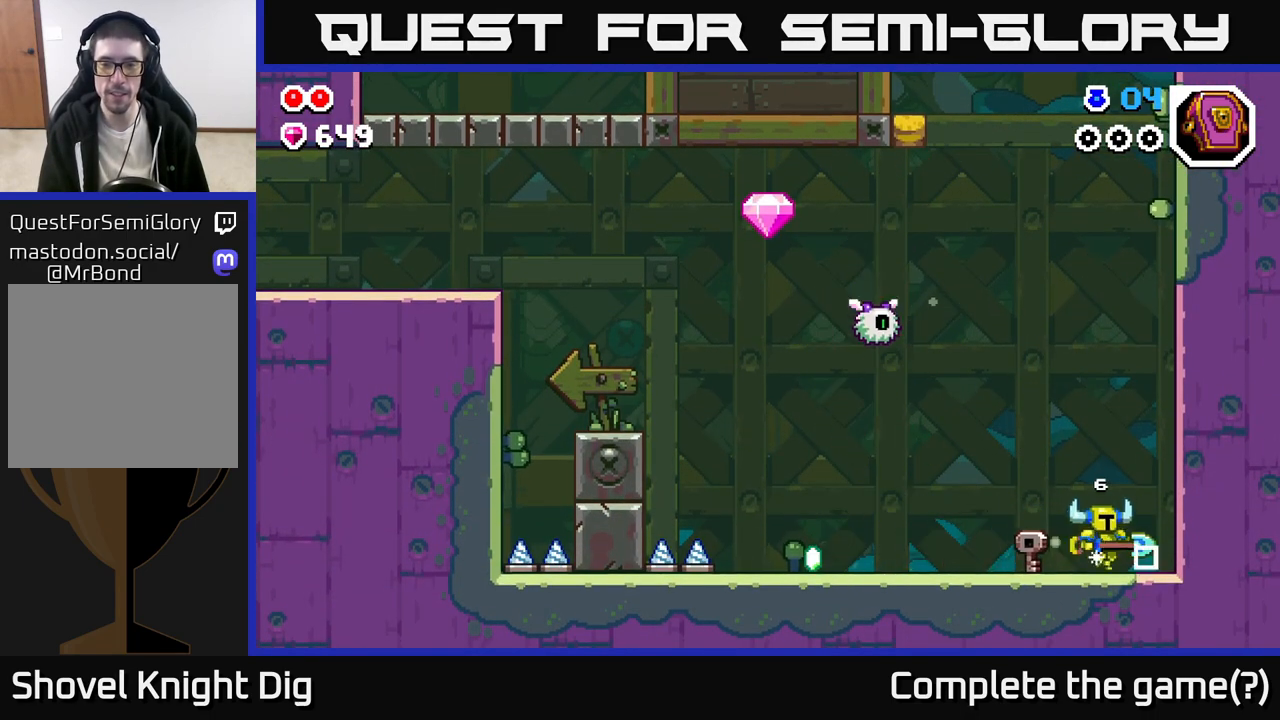
{"buttons": ["A"], "left_stick": "left", "right_stick": "center", "events": [[100, "left_stick", "left"], [450, "A", "down"]]}
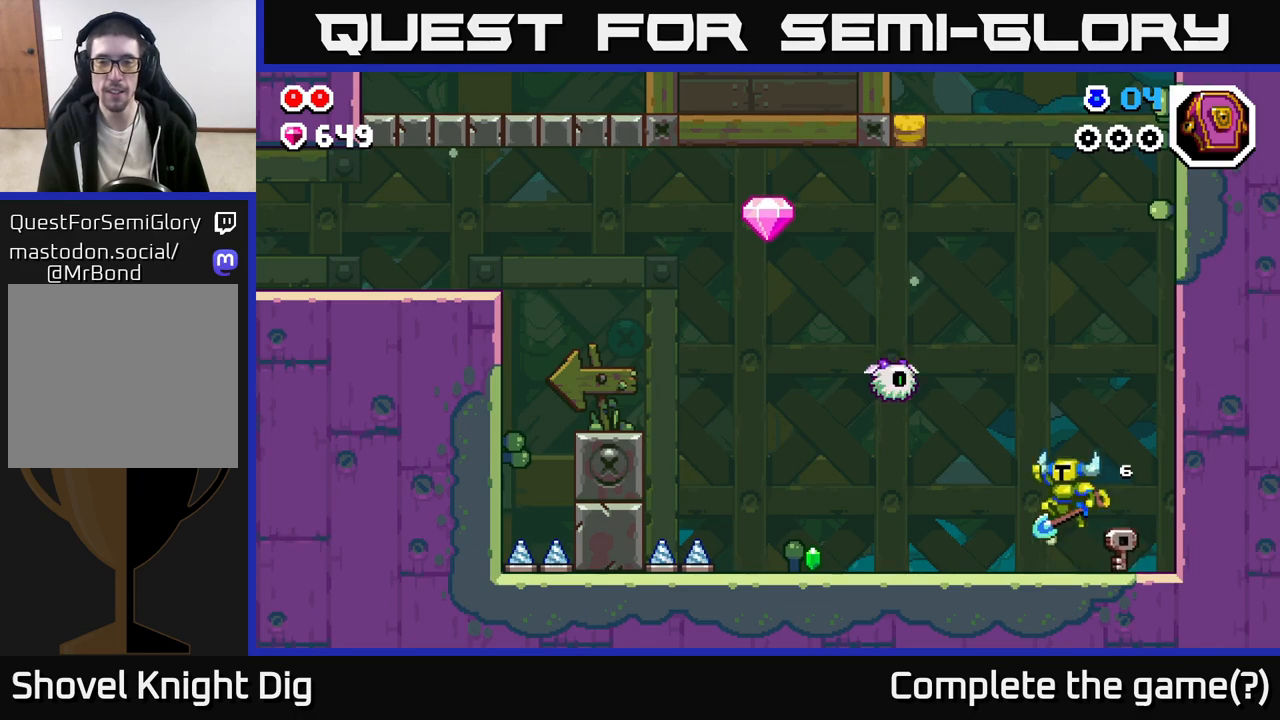
{"buttons": [], "left_stick": "left", "right_stick": "center", "events": [[100, "X", "down"], [133, "A", "up"], [167, "X", "up"]]}
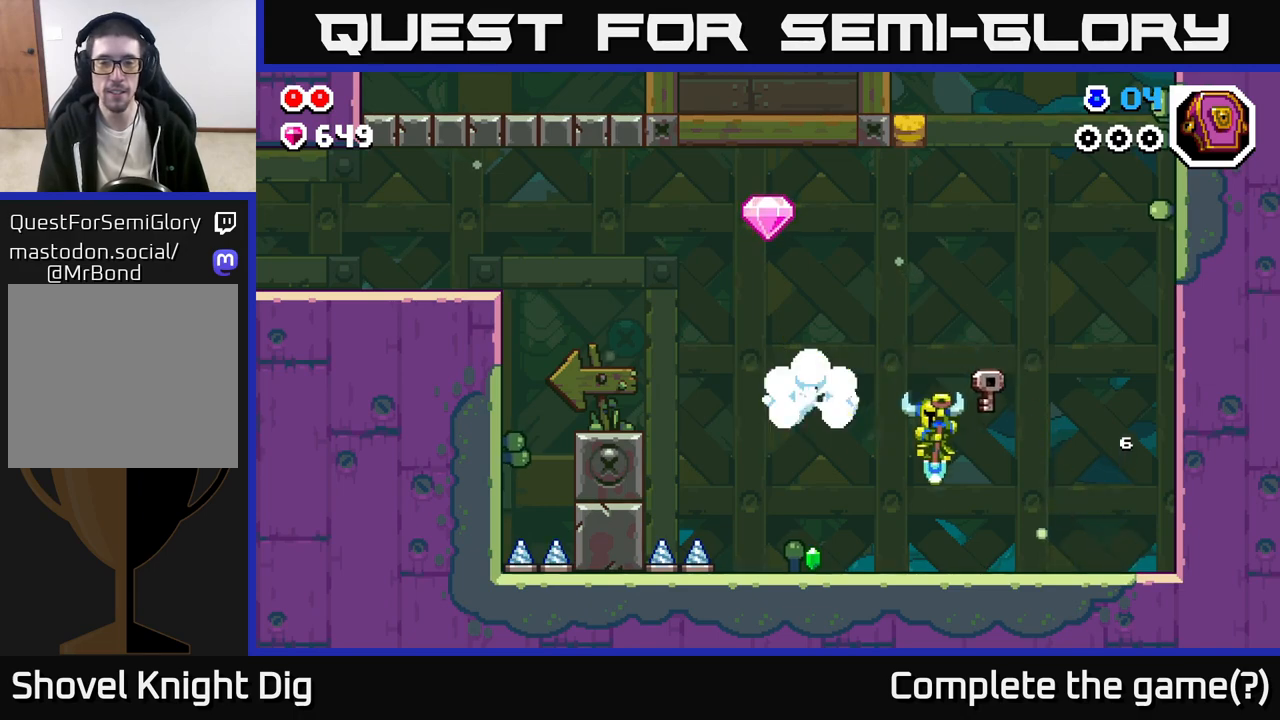
{"buttons": [], "left_stick": "left", "right_stick": "center", "events": []}
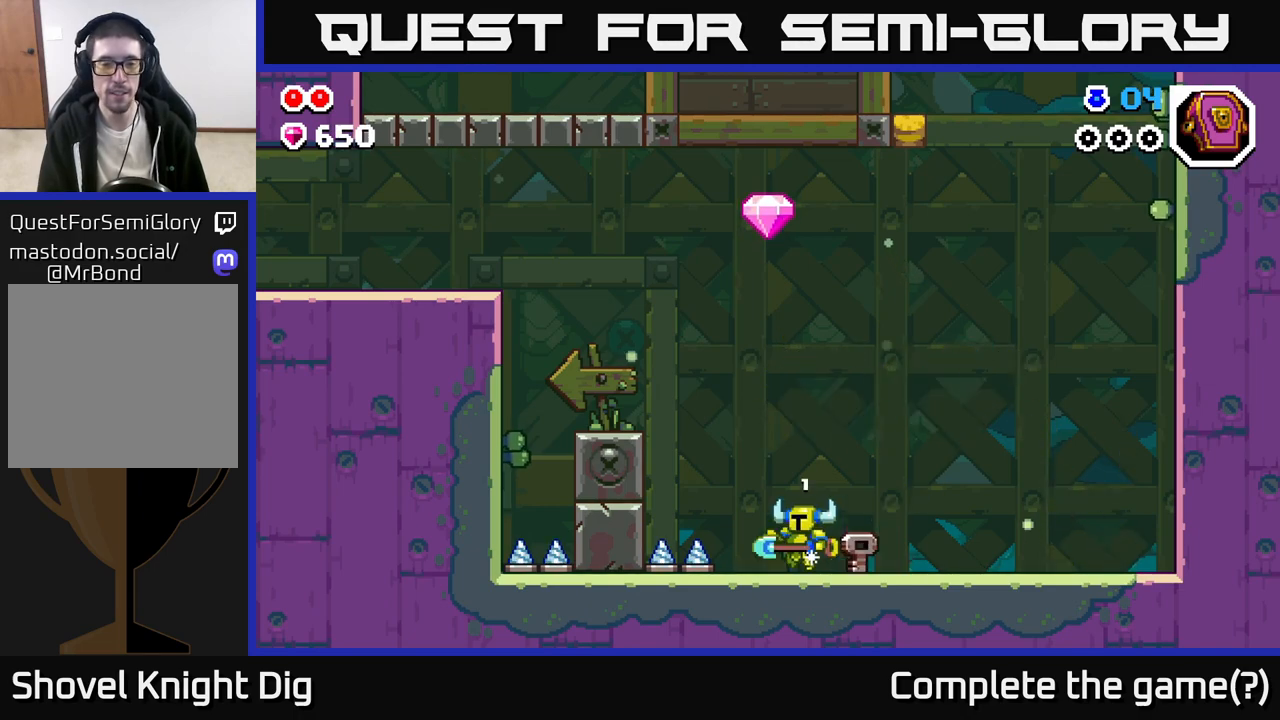
{"buttons": ["A"], "left_stick": "left", "right_stick": "center", "events": [[217, "A", "down"]]}